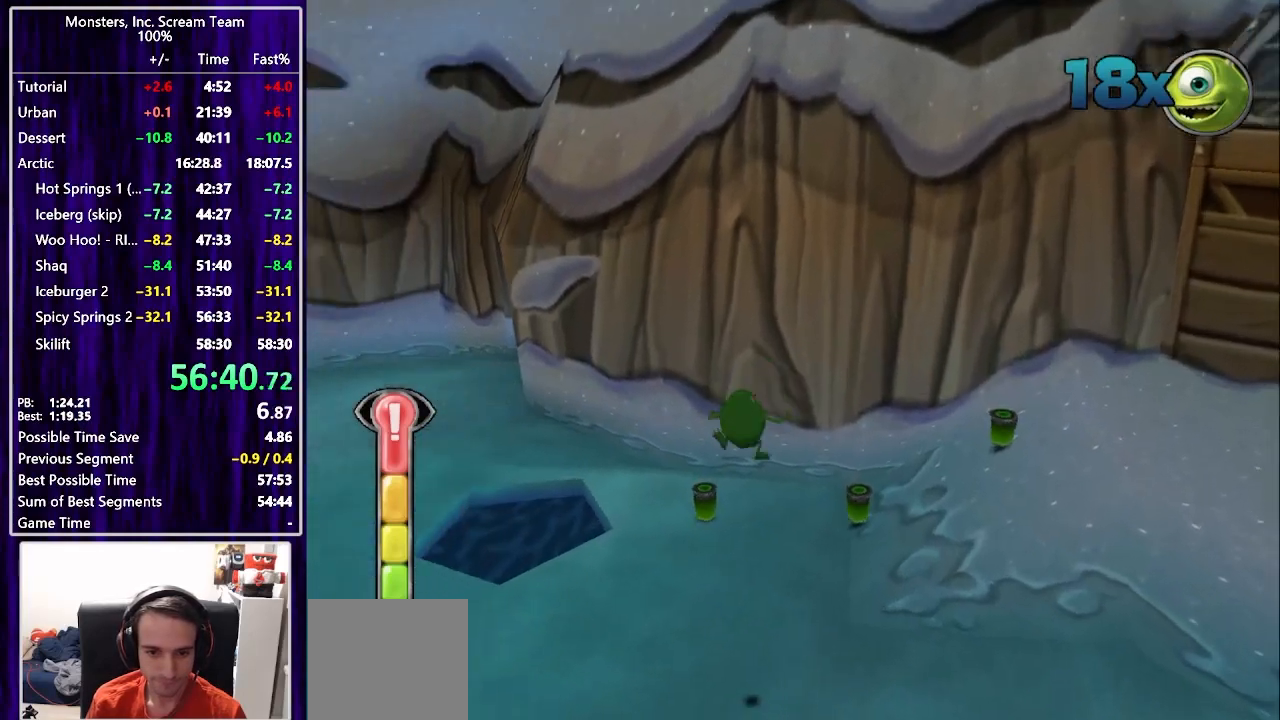
Gameplay with a controller (PlayStation layout); each line is a JSON object with the inputs held at the frame after it. "events" lists button and stick changes between this image and that frame as [ms after this image, input, new state], when the widget could be followed in between. Not read: L1 R1.
{"buttons": ["CROSS", "DPAD_UP", "DPAD_LEFT"], "left_stick": "center", "right_stick": "center", "events": [[233, "DPAD_LEFT", "down"], [400, "CROSS", "down"]]}
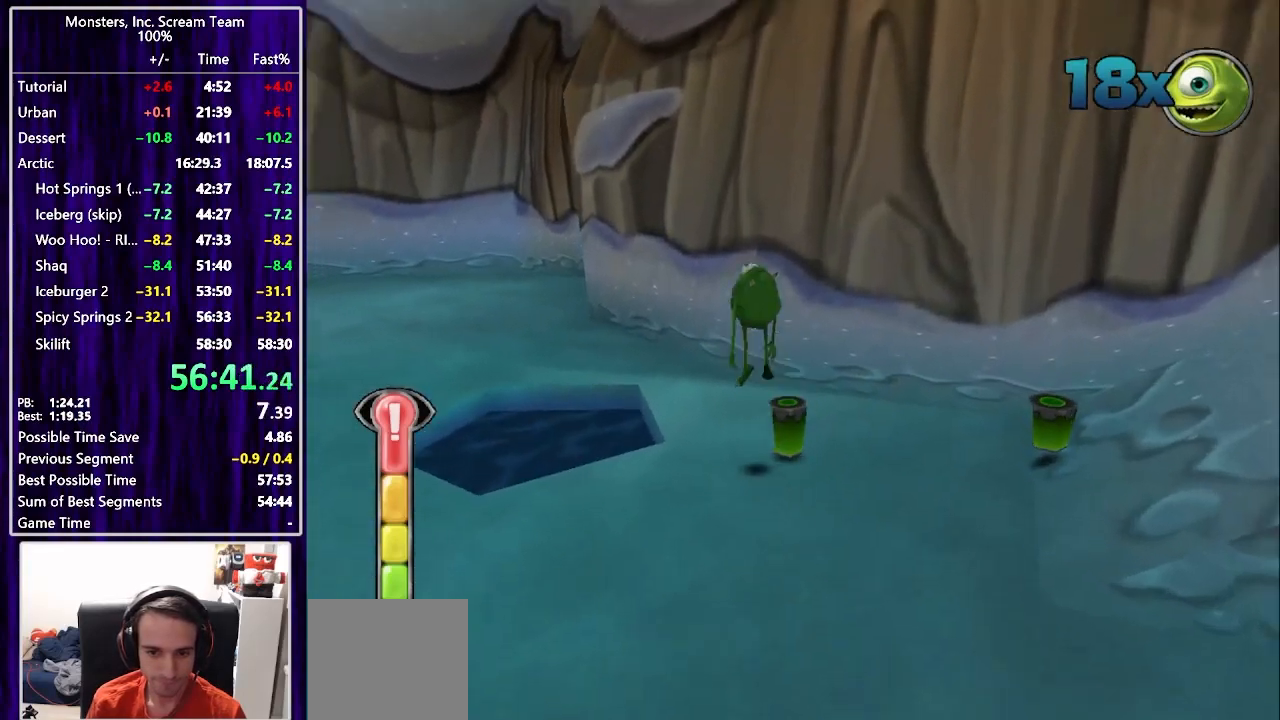
{"buttons": ["DPAD_UP"], "left_stick": "center", "right_stick": "center", "events": [[33, "CROSS", "up"], [167, "CROSS", "down"], [300, "CROSS", "up"], [450, "DPAD_LEFT", "up"]]}
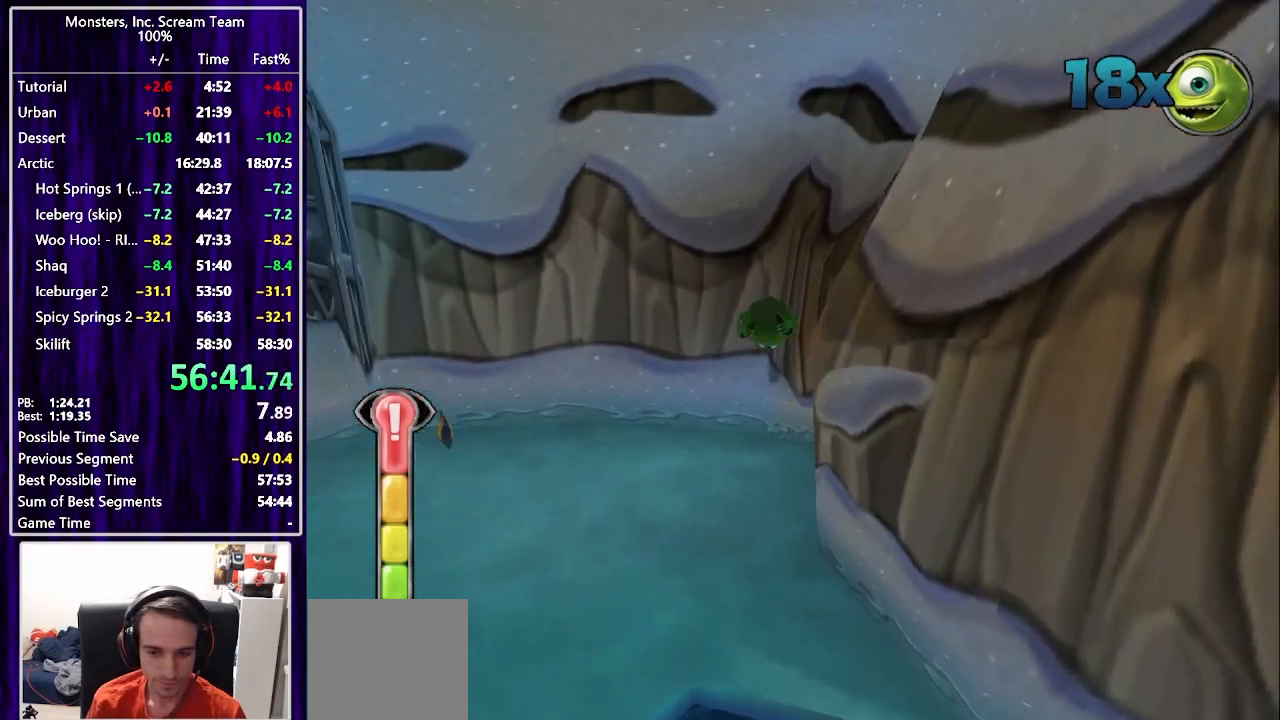
{"buttons": ["DPAD_UP", "DPAD_RIGHT"], "left_stick": "center", "right_stick": "center", "events": [[450, "DPAD_RIGHT", "down"]]}
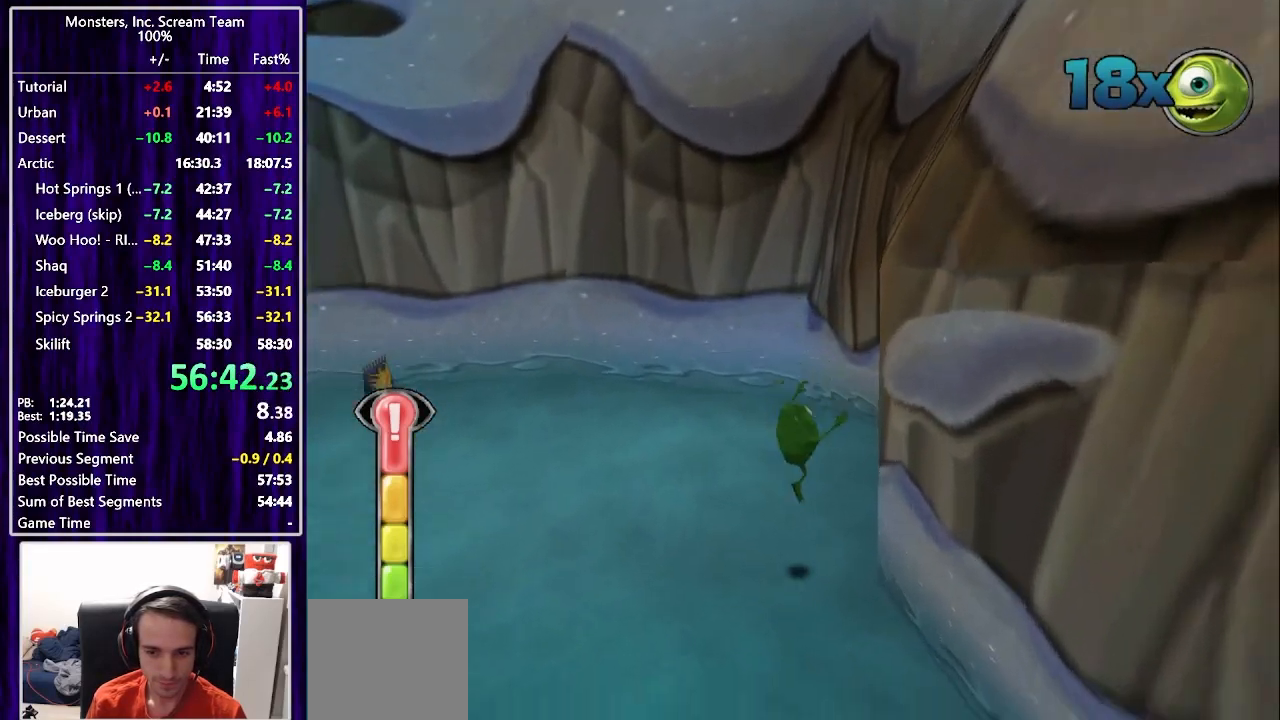
{"buttons": ["CROSS", "DPAD_UP", "DPAD_RIGHT"], "left_stick": "center", "right_stick": "center", "events": [[133, "DPAD_UP", "up"], [400, "DPAD_UP", "down"], [450, "CROSS", "down"]]}
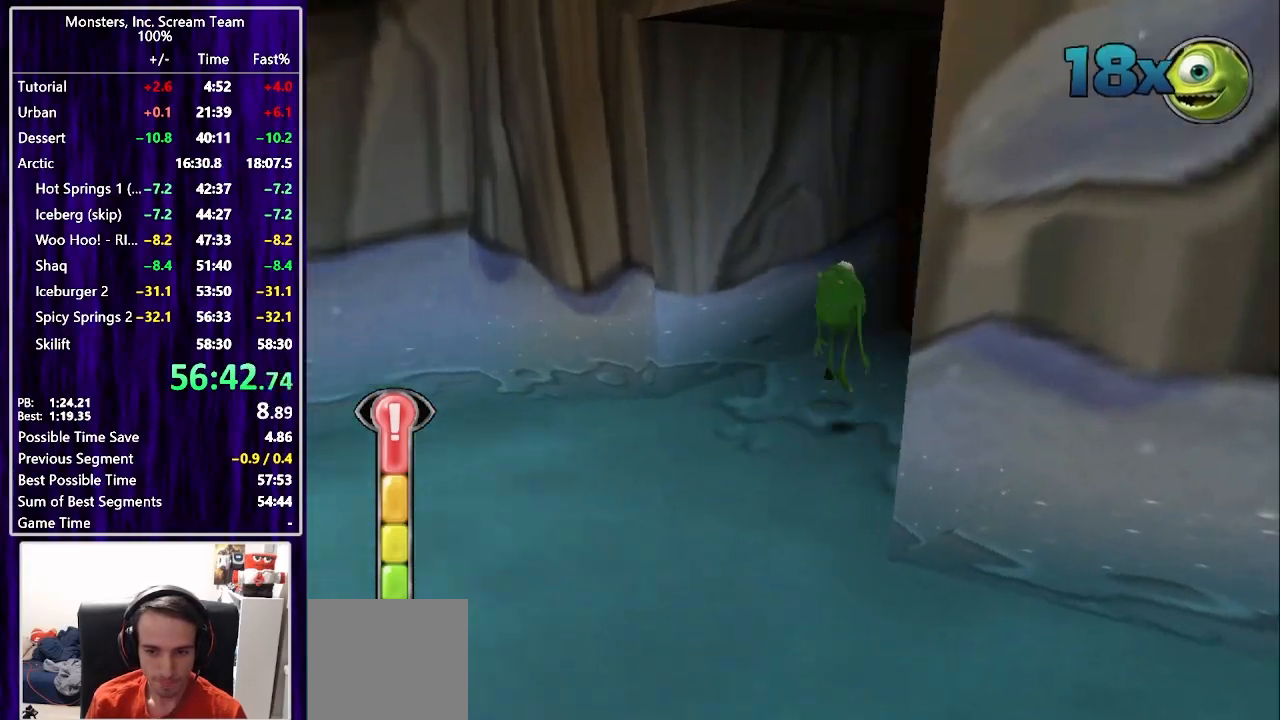
{"buttons": ["DPAD_UP"], "left_stick": "center", "right_stick": "center", "events": [[50, "CROSS", "up"], [100, "CROSS", "down"], [117, "DPAD_RIGHT", "up"], [183, "CROSS", "up"]]}
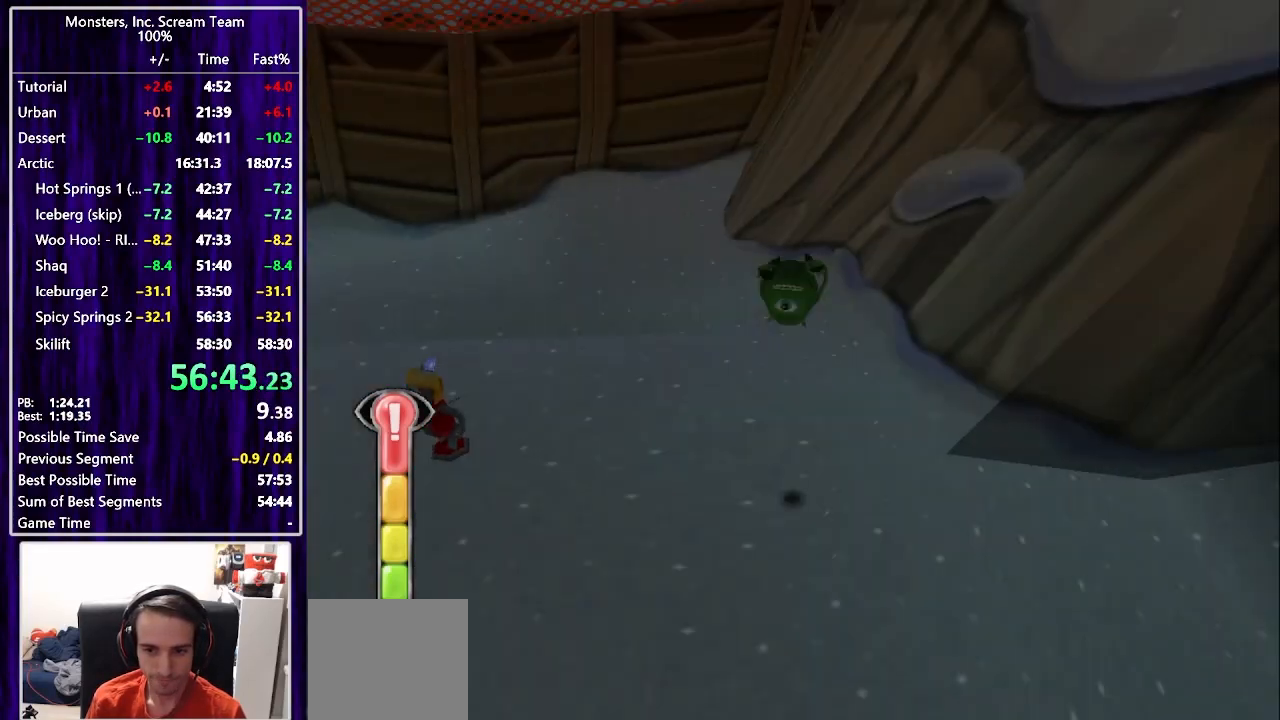
{"buttons": ["DPAD_DOWN", "DPAD_LEFT"], "left_stick": "center", "right_stick": "center", "events": [[50, "DPAD_UP", "up"], [250, "DPAD_LEFT", "down"], [283, "DPAD_DOWN", "down"]]}
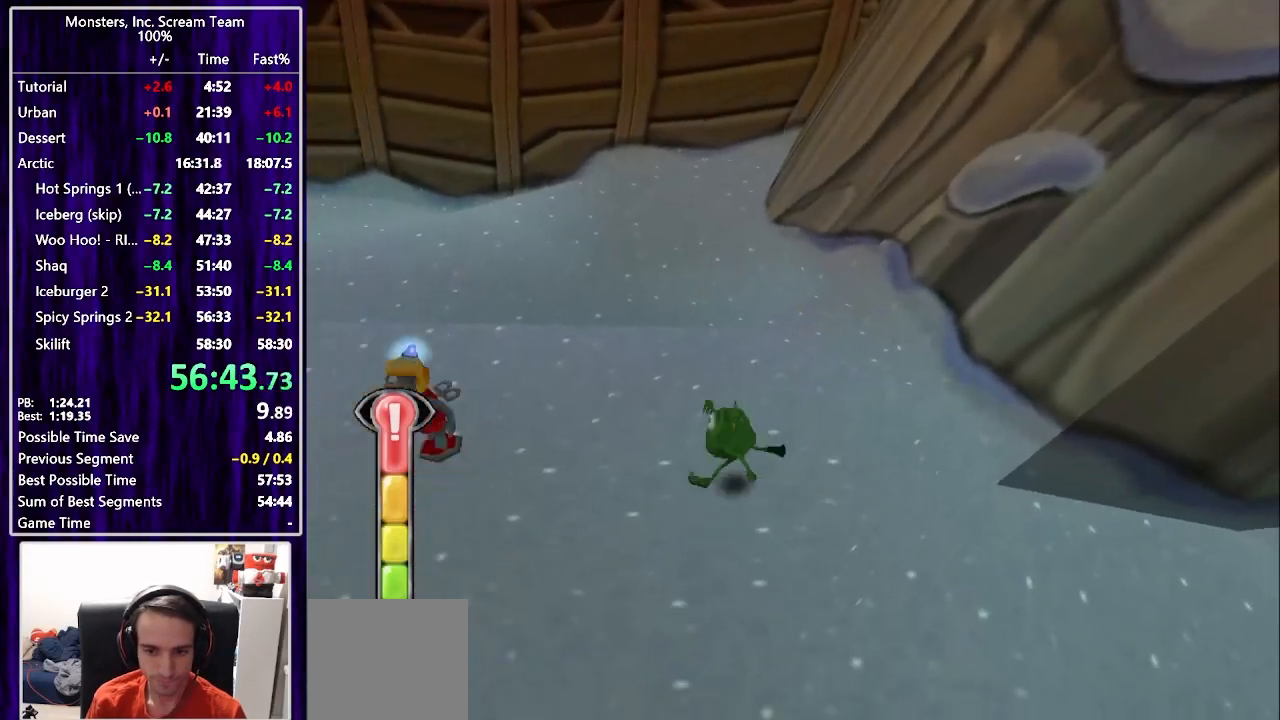
{"buttons": ["CIRCLE"], "left_stick": "center", "right_stick": "center", "events": [[17, "DPAD_DOWN", "up"], [33, "DPAD_UP", "down"], [100, "CIRCLE", "down"], [233, "CIRCLE", "up"], [283, "CIRCLE", "down"], [283, "DPAD_UP", "up"], [333, "CIRCLE", "up"], [383, "CIRCLE", "down"], [417, "DPAD_LEFT", "up"], [433, "CIRCLE", "up"], [500, "CIRCLE", "down"]]}
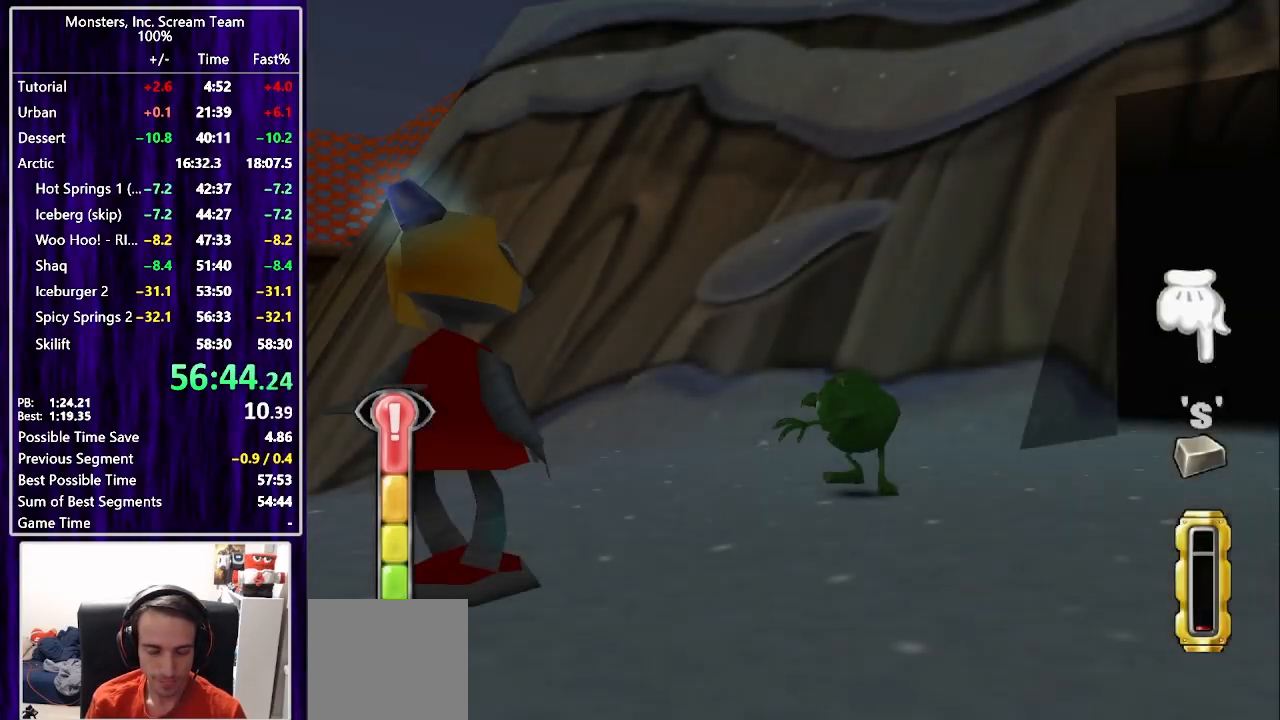
{"buttons": ["CIRCLE"], "left_stick": "center", "right_stick": "center", "events": [[50, "CIRCLE", "up"], [117, "CIRCLE", "down"], [167, "CIRCLE", "up"], [233, "CIRCLE", "down"], [300, "CIRCLE", "up"], [350, "CIRCLE", "down"], [417, "CIRCLE", "up"], [483, "CIRCLE", "down"]]}
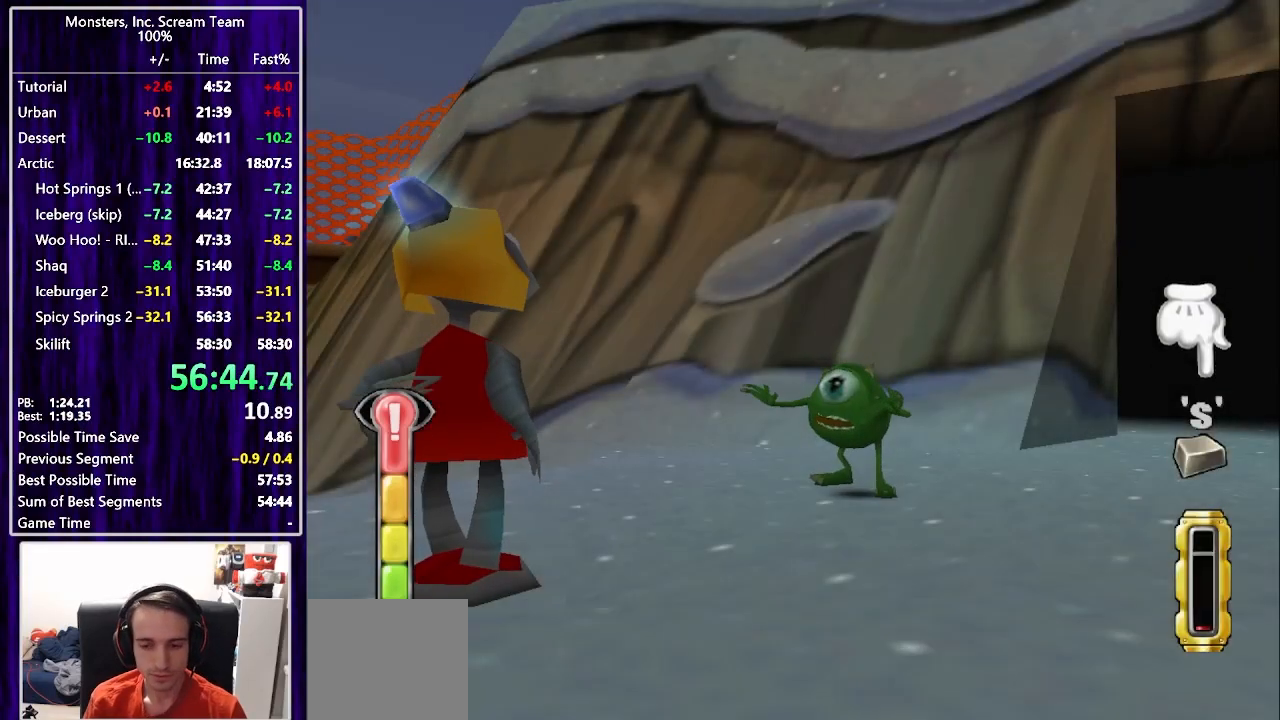
{"buttons": ["CIRCLE"], "left_stick": "center", "right_stick": "center", "events": [[33, "CIRCLE", "up"], [100, "CIRCLE", "down"], [167, "CIRCLE", "up"], [200, "CIRCLE", "down"], [283, "CIRCLE", "up"], [333, "CIRCLE", "down"], [400, "CIRCLE", "up"], [450, "CIRCLE", "down"]]}
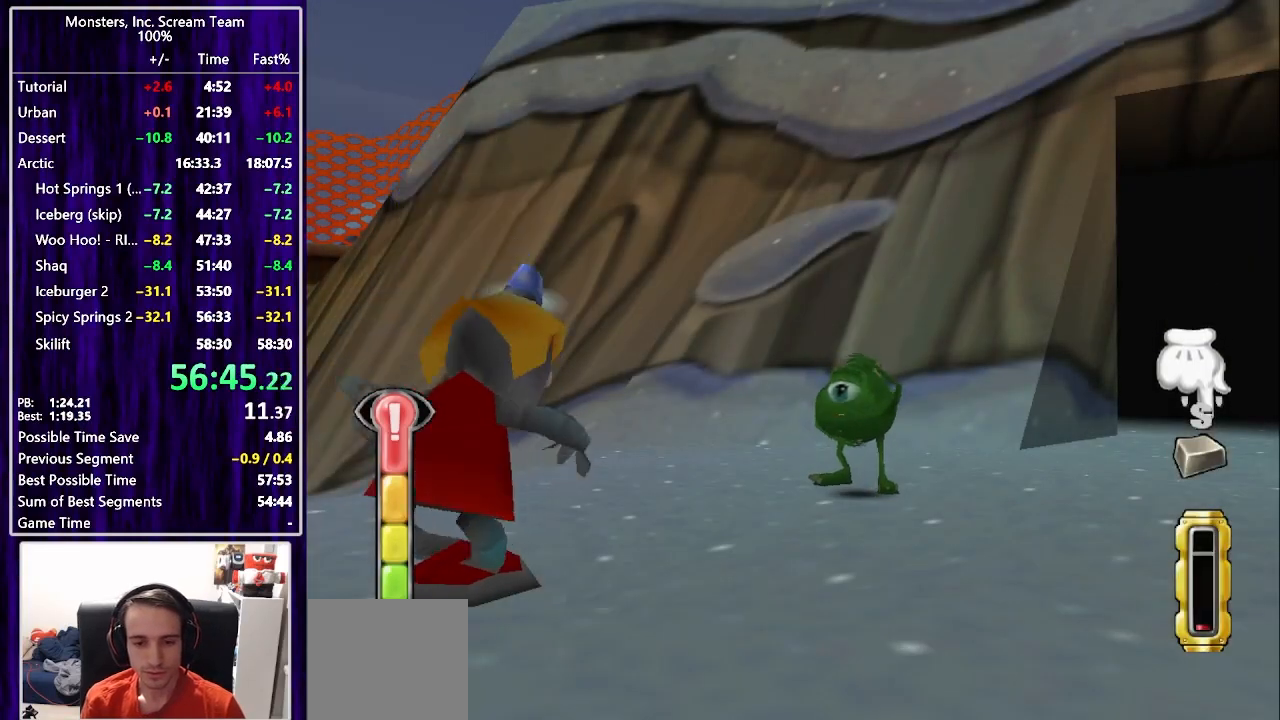
{"buttons": ["CIRCLE"], "left_stick": "center", "right_stick": "center", "events": [[17, "CIRCLE", "up"], [83, "CIRCLE", "down"], [150, "CIRCLE", "up"], [200, "CIRCLE", "down"], [283, "CIRCLE", "up"], [333, "CIRCLE", "down"], [400, "CIRCLE", "up"], [467, "CIRCLE", "down"]]}
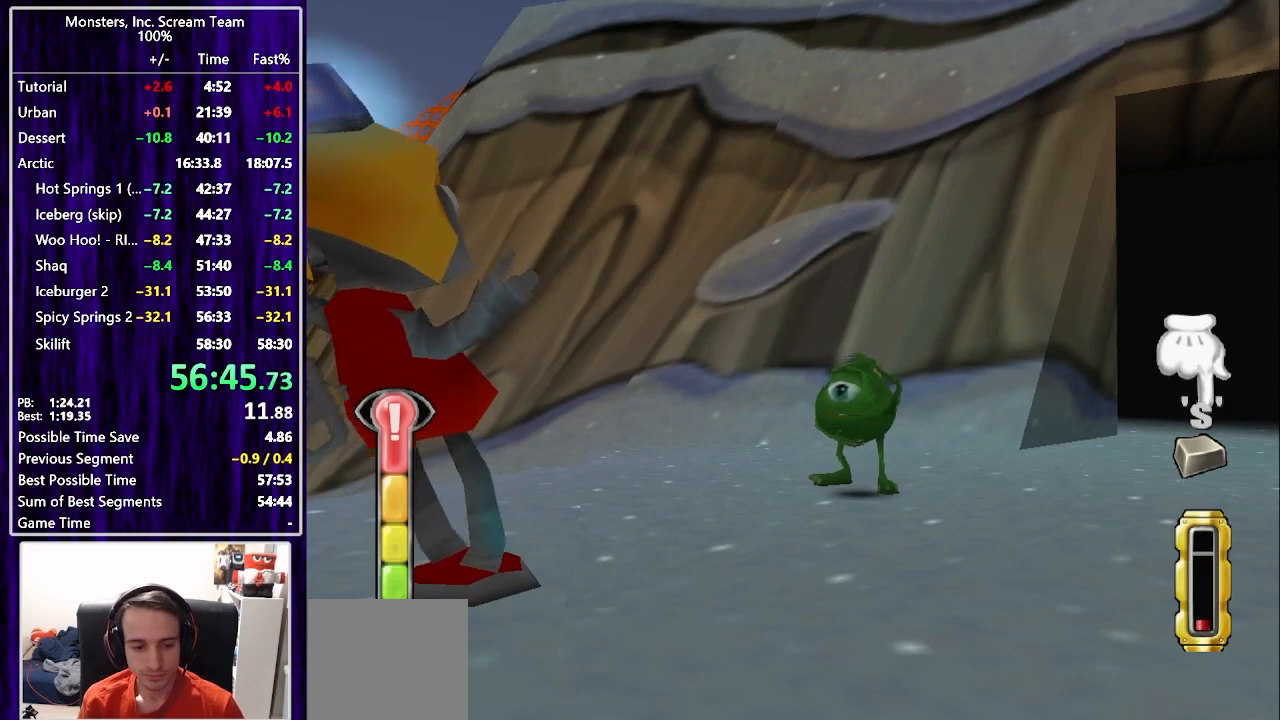
{"buttons": ["CIRCLE"], "left_stick": "center", "right_stick": "center", "events": [[33, "CIRCLE", "up"], [100, "CIRCLE", "down"], [167, "CIRCLE", "up"], [233, "CIRCLE", "down"], [300, "CIRCLE", "up"], [367, "CIRCLE", "down"], [417, "CIRCLE", "up"], [500, "CIRCLE", "down"]]}
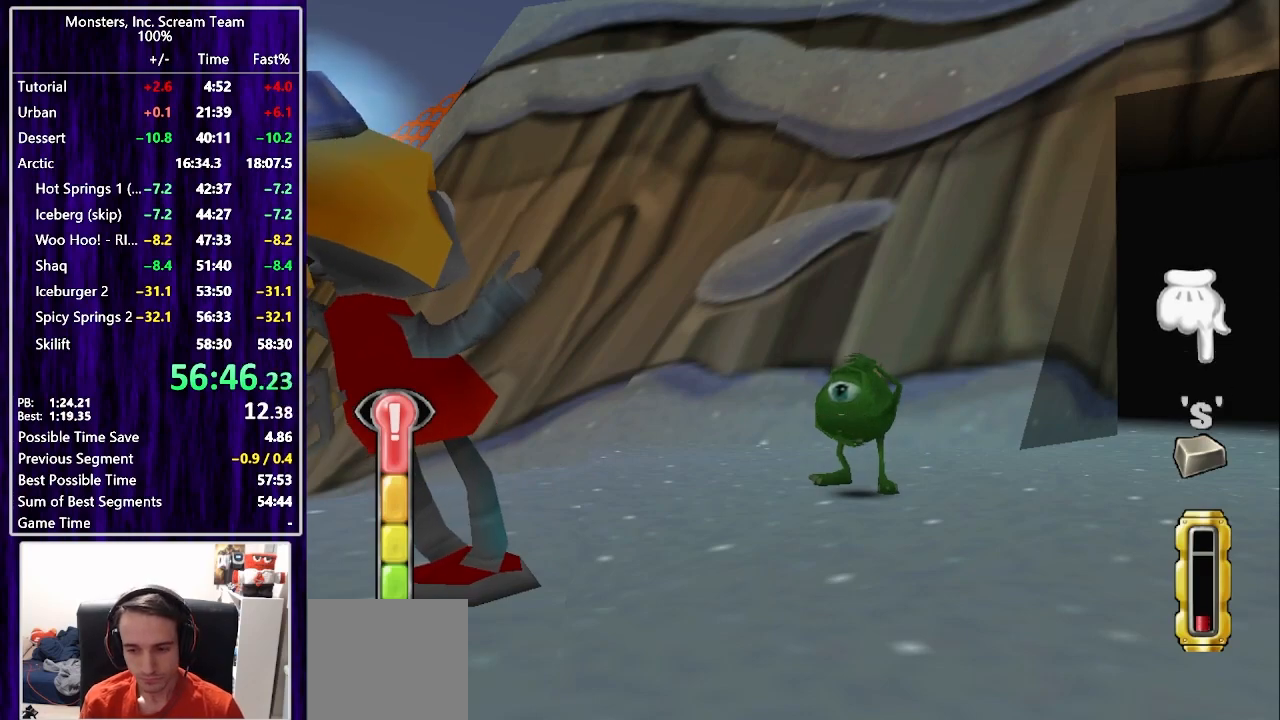
{"buttons": ["TRIANGLE"], "left_stick": "center", "right_stick": "center", "events": [[67, "CIRCLE", "up"], [150, "CIRCLE", "down"], [200, "CIRCLE", "up"], [283, "CIRCLE", "down"], [333, "CIRCLE", "up"], [383, "CIRCLE", "down"], [417, "CIRCLE", "up"], [500, "TRIANGLE", "down"]]}
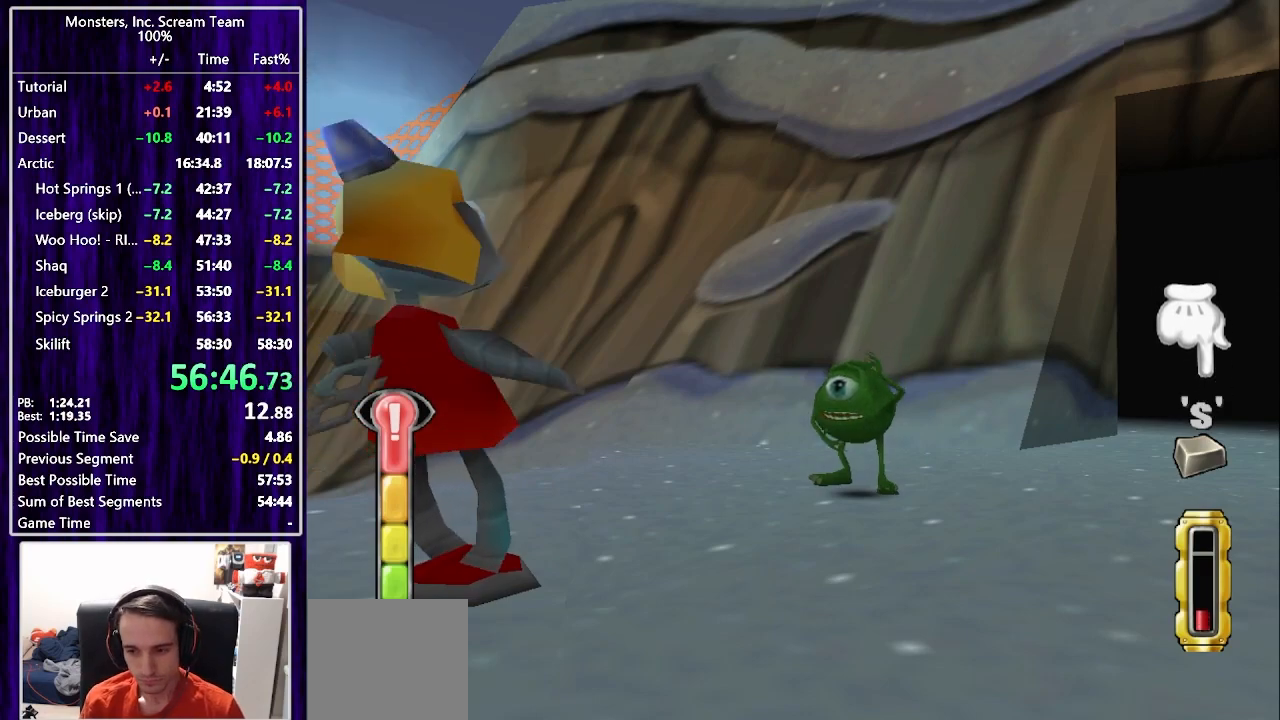
{"buttons": ["TRIANGLE"], "left_stick": "center", "right_stick": "center", "events": [[33, "TRIANGLE", "up"], [117, "TRIANGLE", "down"], [183, "TRIANGLE", "up"], [233, "TRIANGLE", "down"], [300, "TRIANGLE", "up"], [367, "TRIANGLE", "down"], [400, "TRIANGLE", "up"], [483, "TRIANGLE", "down"]]}
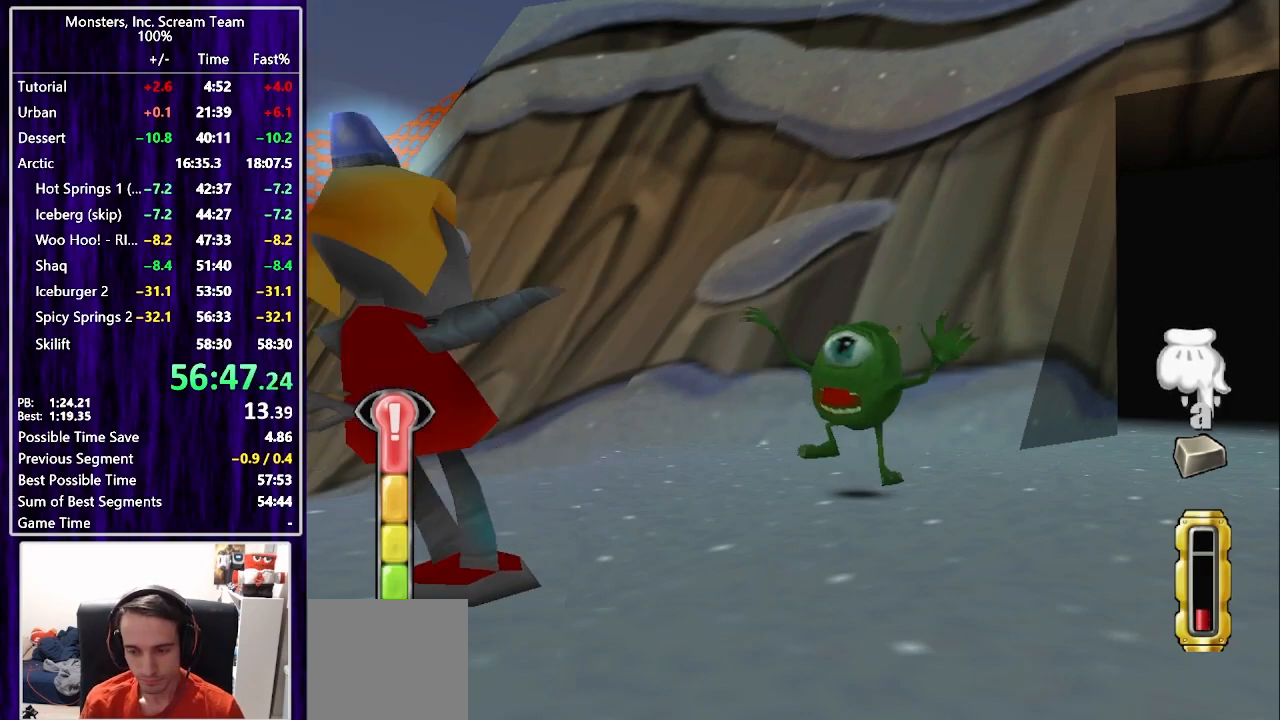
{"buttons": ["TRIANGLE"], "left_stick": "center", "right_stick": "center", "events": [[33, "TRIANGLE", "up"], [100, "TRIANGLE", "down"], [150, "TRIANGLE", "up"], [233, "TRIANGLE", "down"], [283, "TRIANGLE", "up"], [367, "TRIANGLE", "down"], [433, "TRIANGLE", "up"], [500, "TRIANGLE", "down"]]}
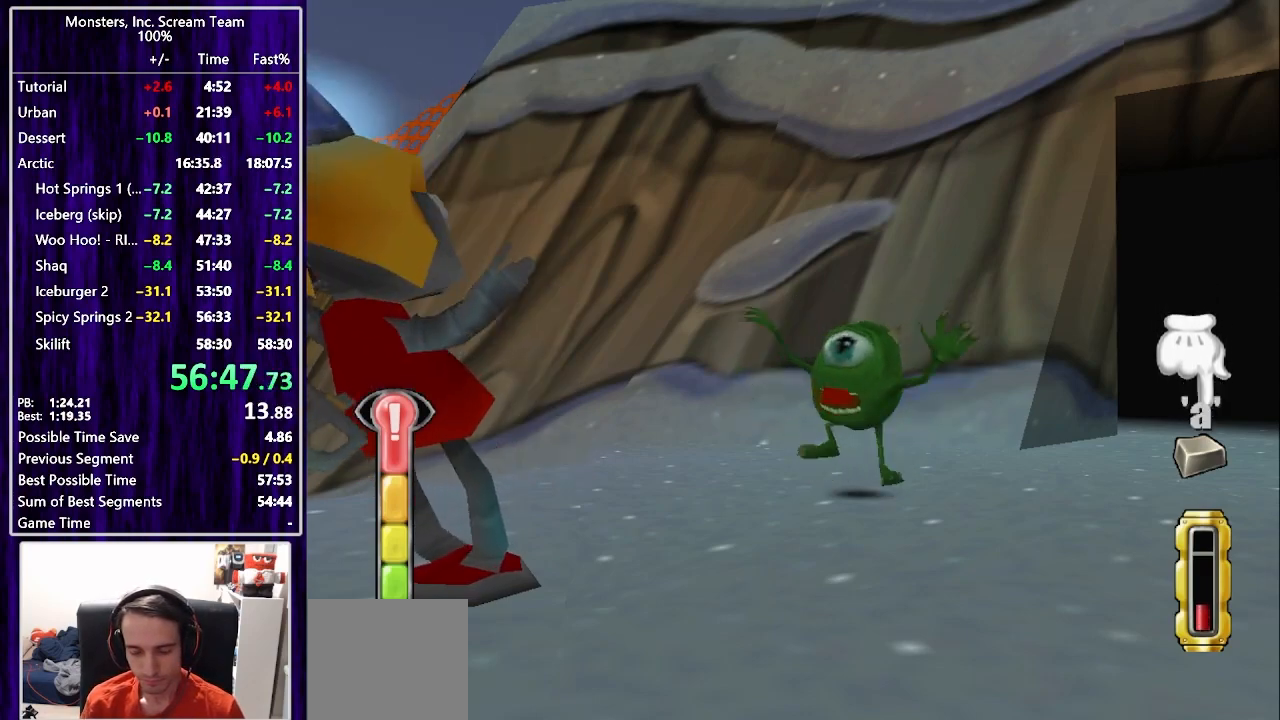
{"buttons": [], "left_stick": "center", "right_stick": "center", "events": [[67, "TRIANGLE", "up"], [167, "TRIANGLE", "down"], [200, "TRIANGLE", "up"], [283, "TRIANGLE", "down"], [333, "TRIANGLE", "up"], [417, "TRIANGLE", "down"], [467, "TRIANGLE", "up"]]}
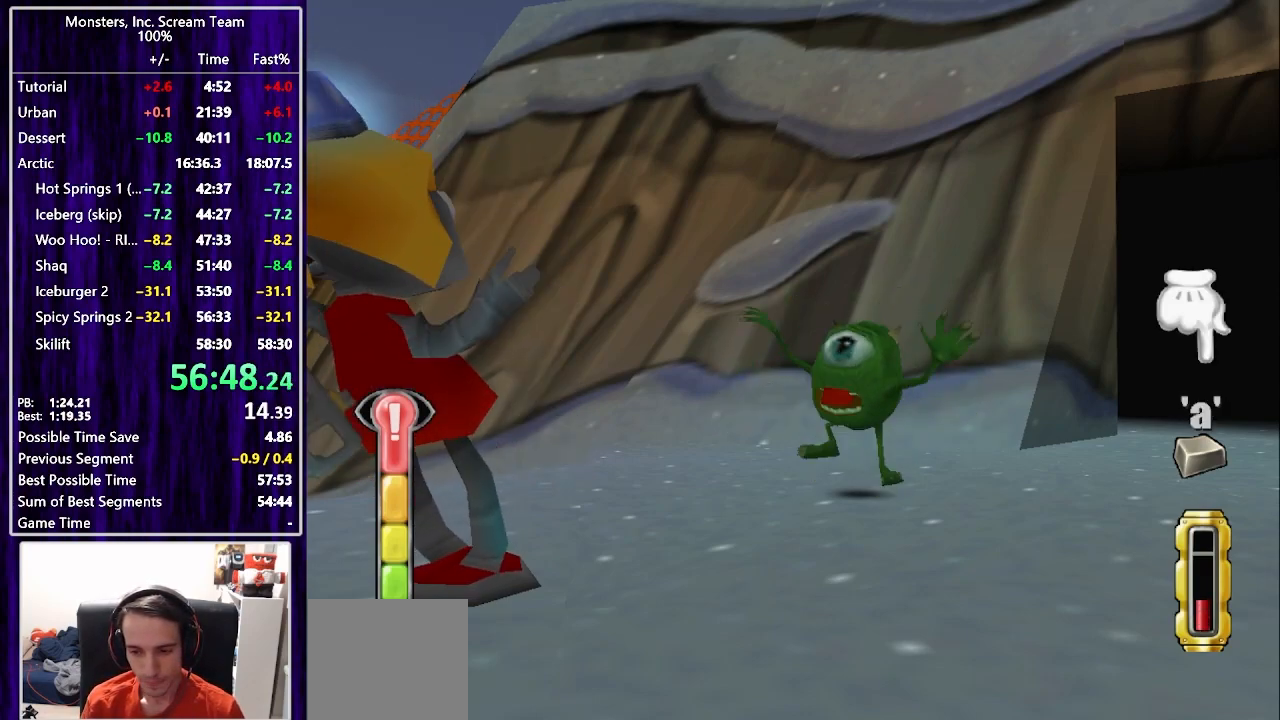
{"buttons": [], "left_stick": "center", "right_stick": "center", "events": [[50, "TRIANGLE", "down"], [117, "TRIANGLE", "up"], [183, "TRIANGLE", "down"], [250, "TRIANGLE", "up"], [300, "TRIANGLE", "down"], [367, "TRIANGLE", "up"], [383, "SQUARE", "down"], [450, "SQUARE", "up"]]}
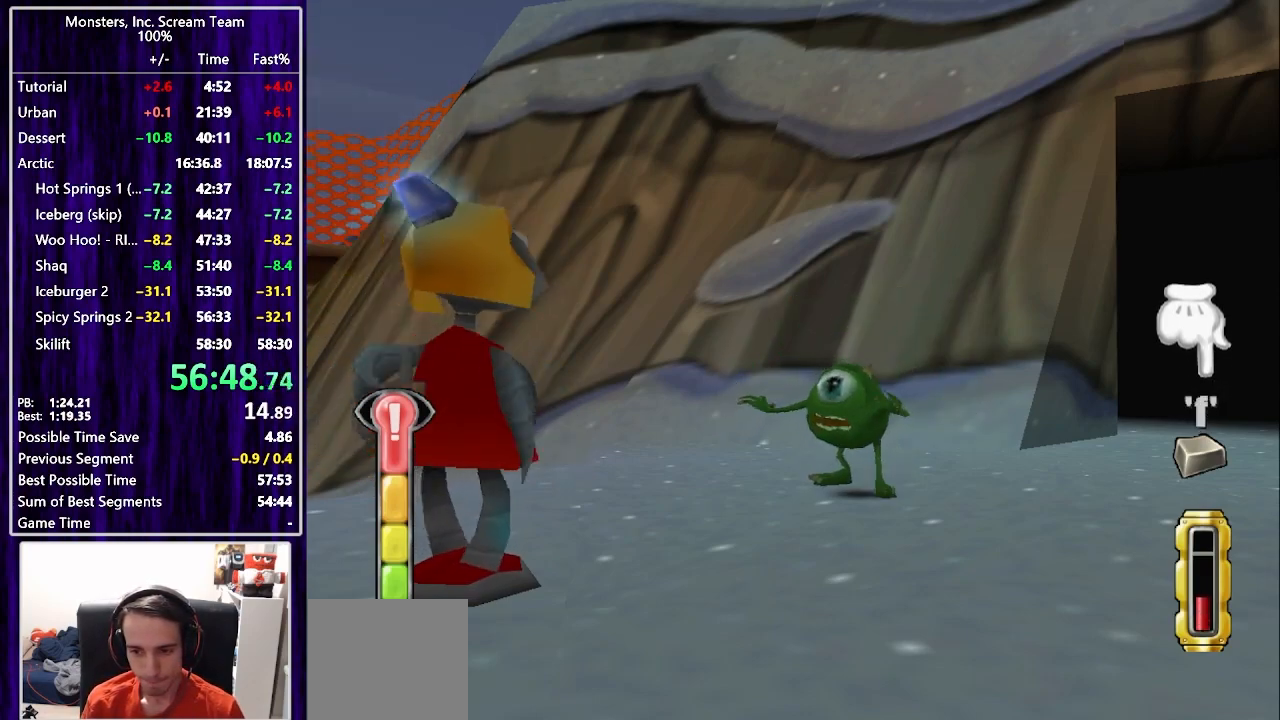
{"buttons": [], "left_stick": "center", "right_stick": "center", "events": [[17, "SQUARE", "down"], [83, "SQUARE", "up"], [150, "SQUARE", "down"], [217, "SQUARE", "up"], [267, "SQUARE", "down"], [333, "SQUARE", "up"], [400, "SQUARE", "down"], [483, "SQUARE", "up"]]}
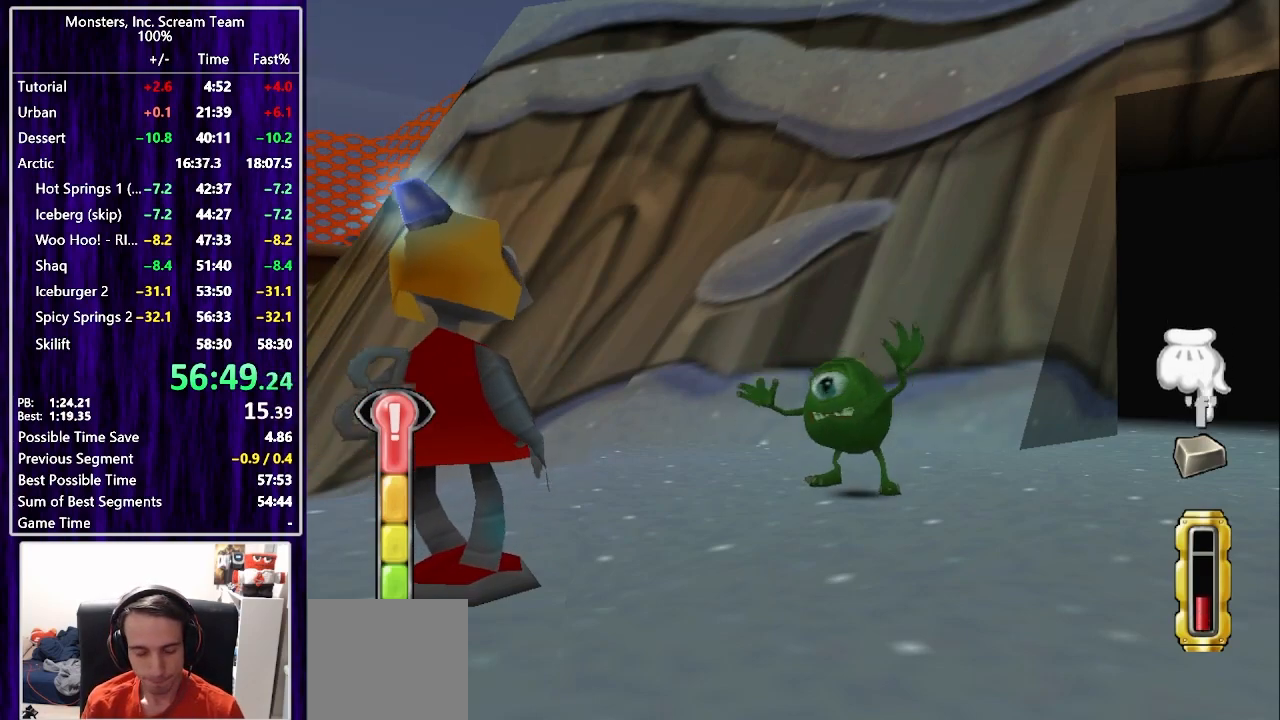
{"buttons": ["SQUARE"], "left_stick": "center", "right_stick": "center", "events": [[50, "SQUARE", "down"], [117, "SQUARE", "up"], [200, "SQUARE", "down"], [267, "SQUARE", "up"], [333, "SQUARE", "down"], [400, "SQUARE", "up"], [483, "SQUARE", "down"]]}
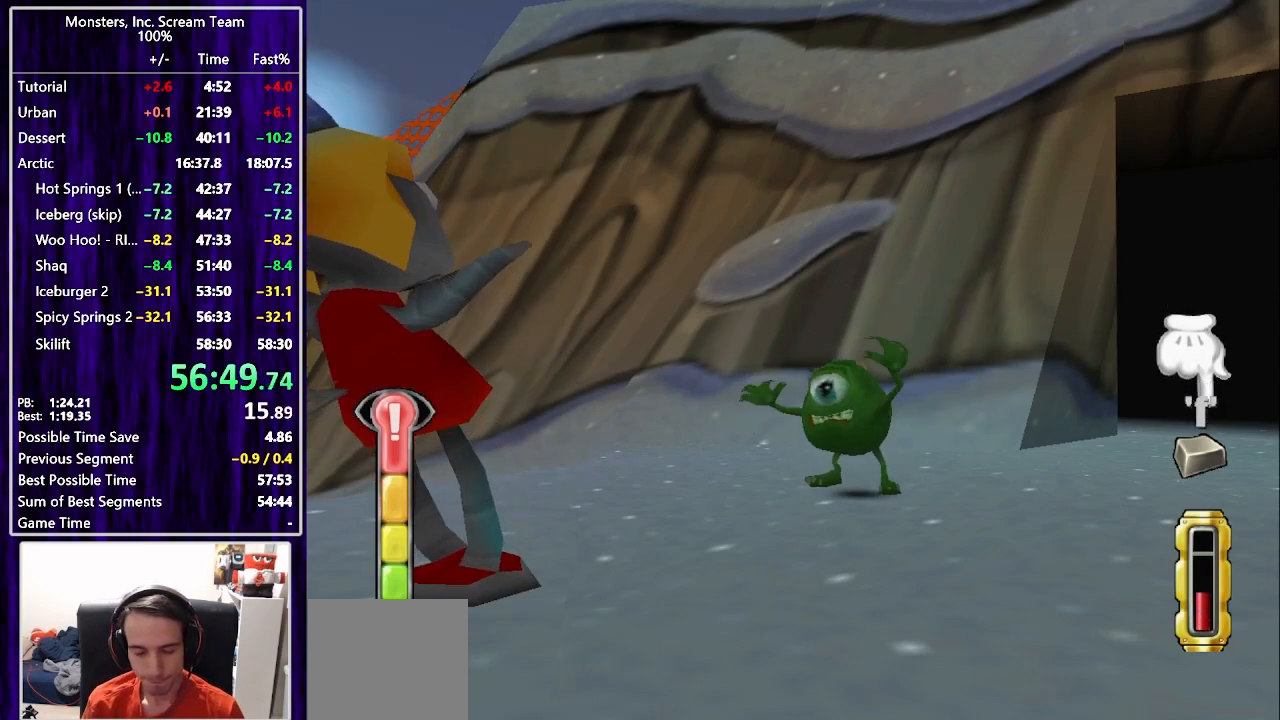
{"buttons": [], "left_stick": "center", "right_stick": "center", "events": [[33, "SQUARE", "up"], [133, "SQUARE", "down"], [183, "SQUARE", "up"], [267, "SQUARE", "down"], [333, "SQUARE", "up"], [417, "SQUARE", "down"], [467, "SQUARE", "up"]]}
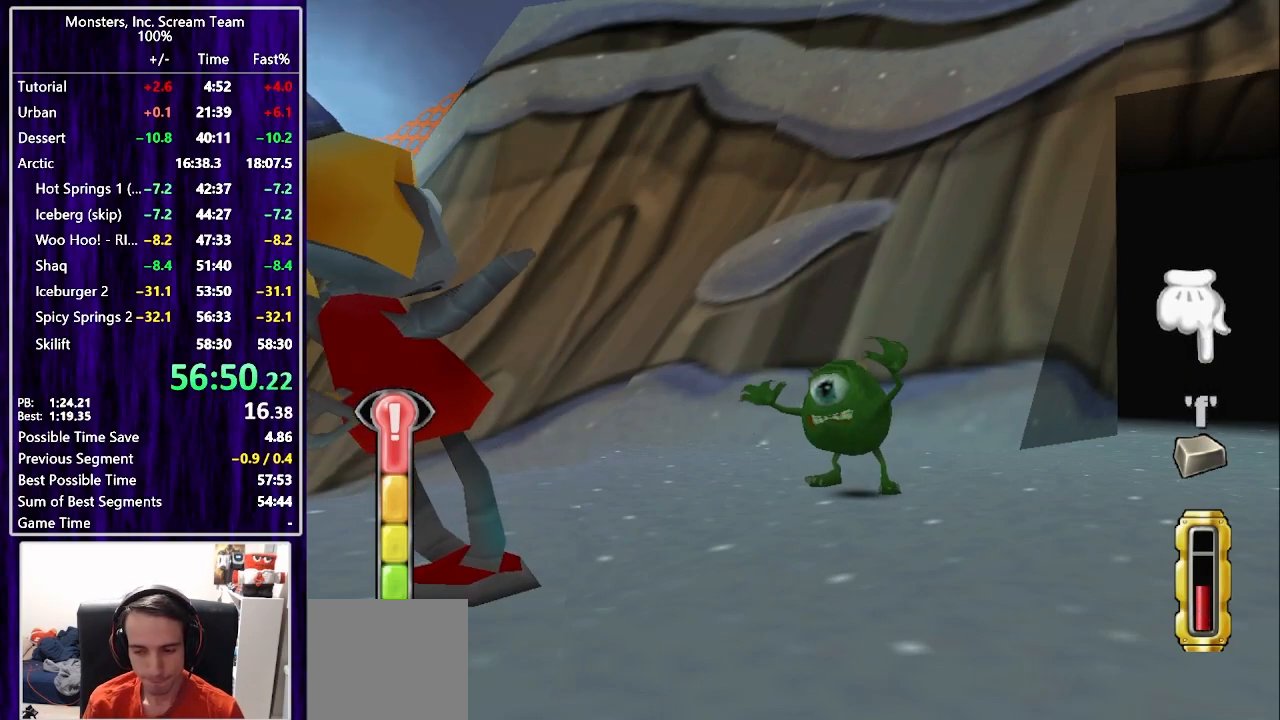
{"buttons": ["CIRCLE", "TRIANGLE"], "left_stick": "center", "right_stick": "center", "events": [[50, "SQUARE", "down"], [117, "SQUARE", "up"], [200, "SQUARE", "down"], [267, "SQUARE", "up"], [317, "SQUARE", "down"], [400, "TRIANGLE", "down"], [433, "SQUARE", "up"], [483, "CIRCLE", "down"]]}
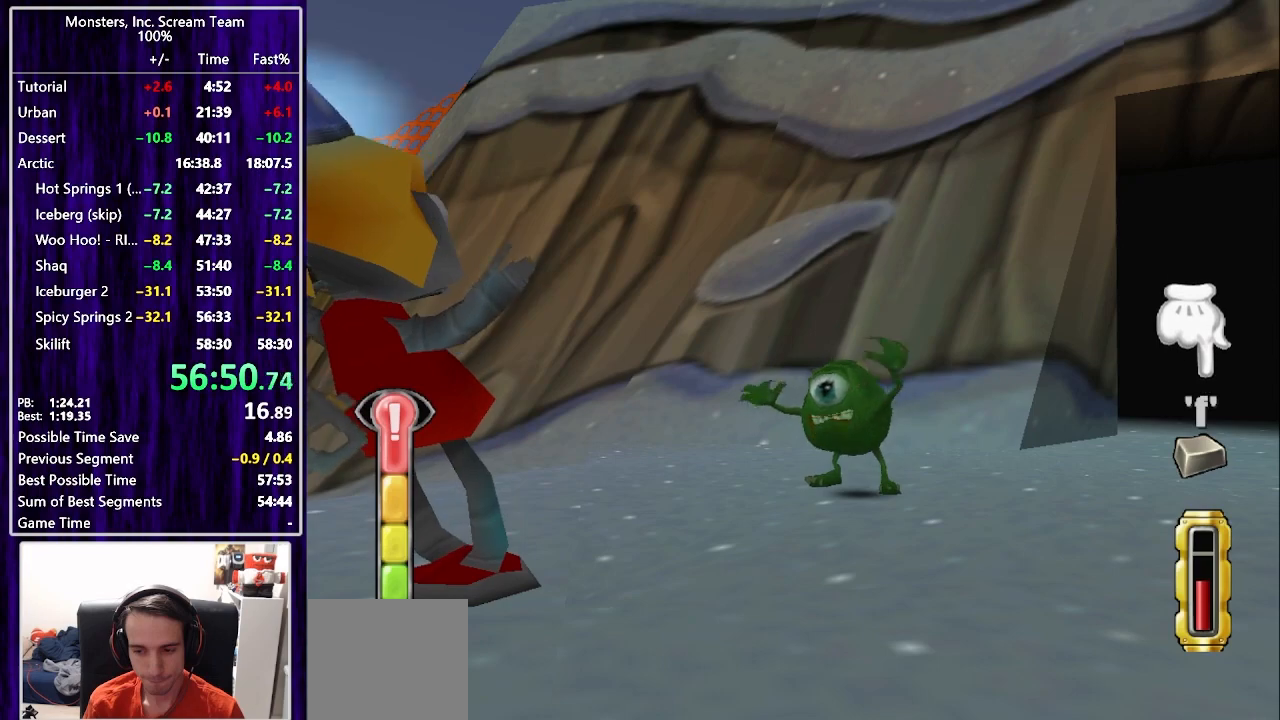
{"buttons": ["CIRCLE"], "left_stick": "center", "right_stick": "center", "events": [[17, "TRIANGLE", "up"], [133, "CIRCLE", "up"], [183, "CIRCLE", "down"], [267, "CIRCLE", "up"], [317, "CIRCLE", "down"], [383, "CIRCLE", "up"], [467, "CIRCLE", "down"]]}
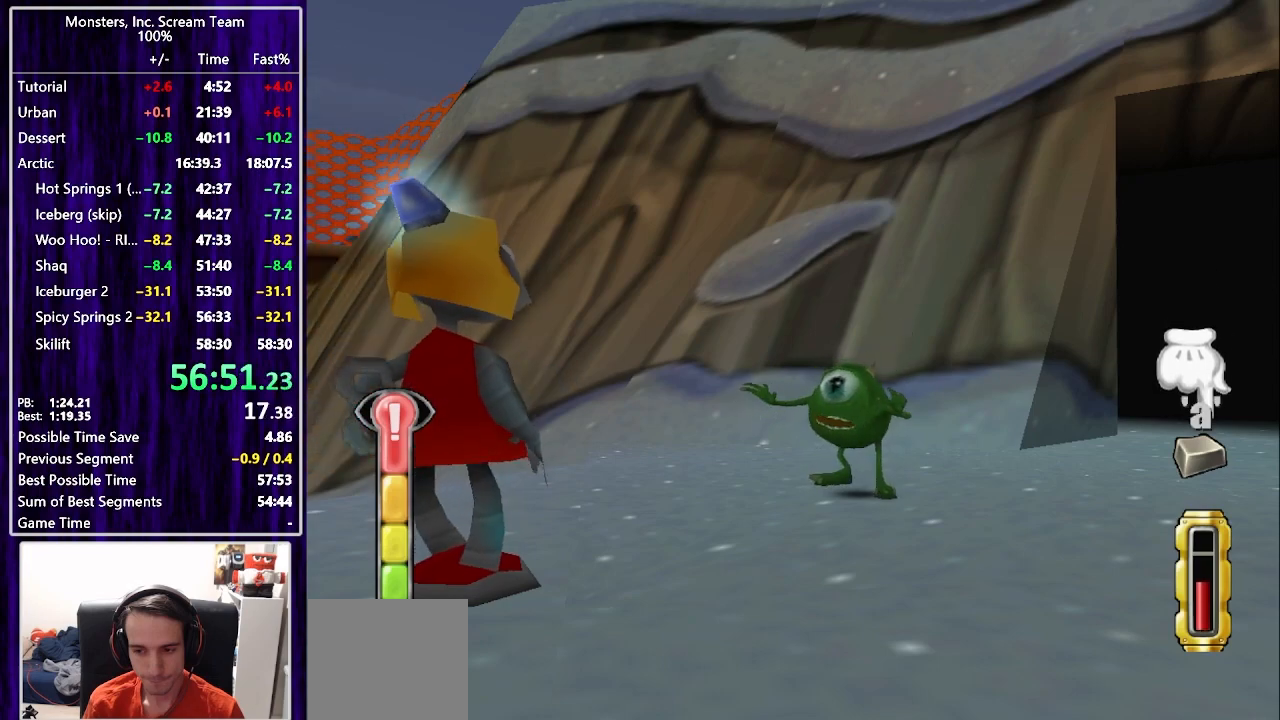
{"buttons": [], "left_stick": "center", "right_stick": "center", "events": [[33, "CIRCLE", "up"], [83, "CIRCLE", "down"], [133, "CIRCLE", "up"], [167, "TRIANGLE", "down"], [250, "TRIANGLE", "up"], [300, "TRIANGLE", "down"], [367, "TRIANGLE", "up"], [433, "TRIANGLE", "down"], [500, "TRIANGLE", "up"]]}
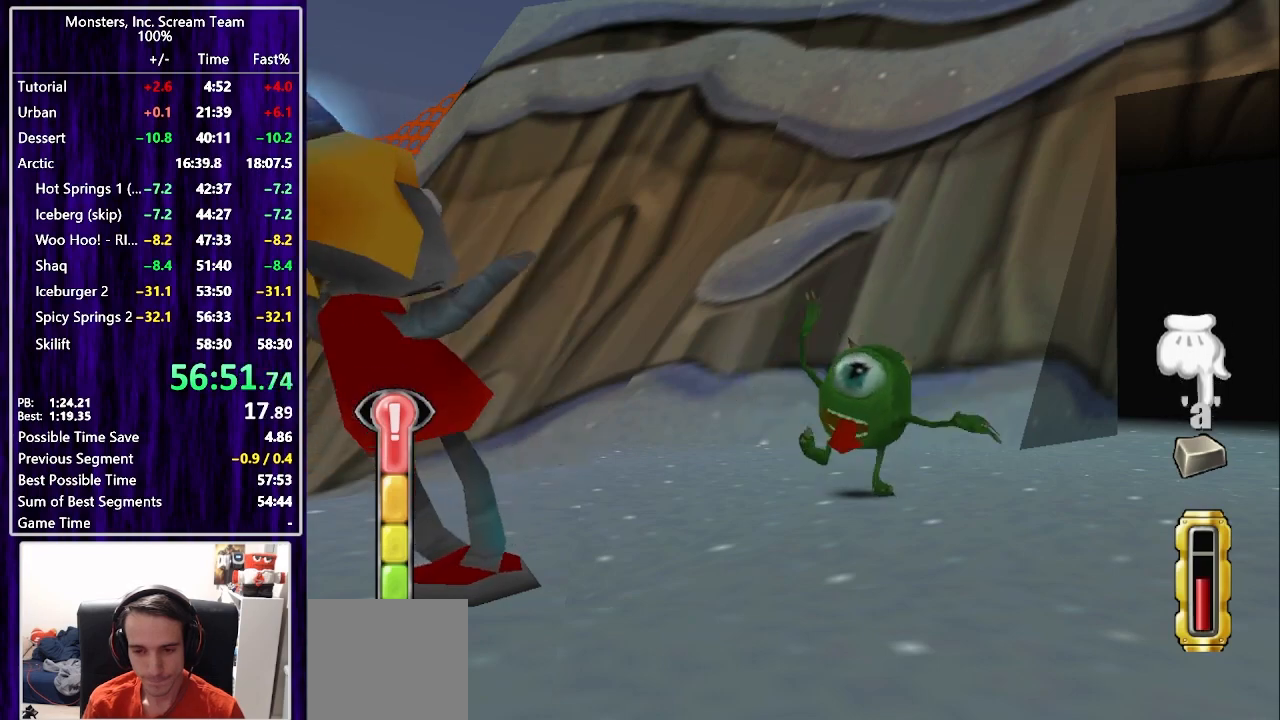
{"buttons": [], "left_stick": "center", "right_stick": "center", "events": [[67, "TRIANGLE", "down"], [133, "TRIANGLE", "up"], [217, "TRIANGLE", "down"], [283, "TRIANGLE", "up"], [367, "TRIANGLE", "down"], [417, "TRIANGLE", "up"]]}
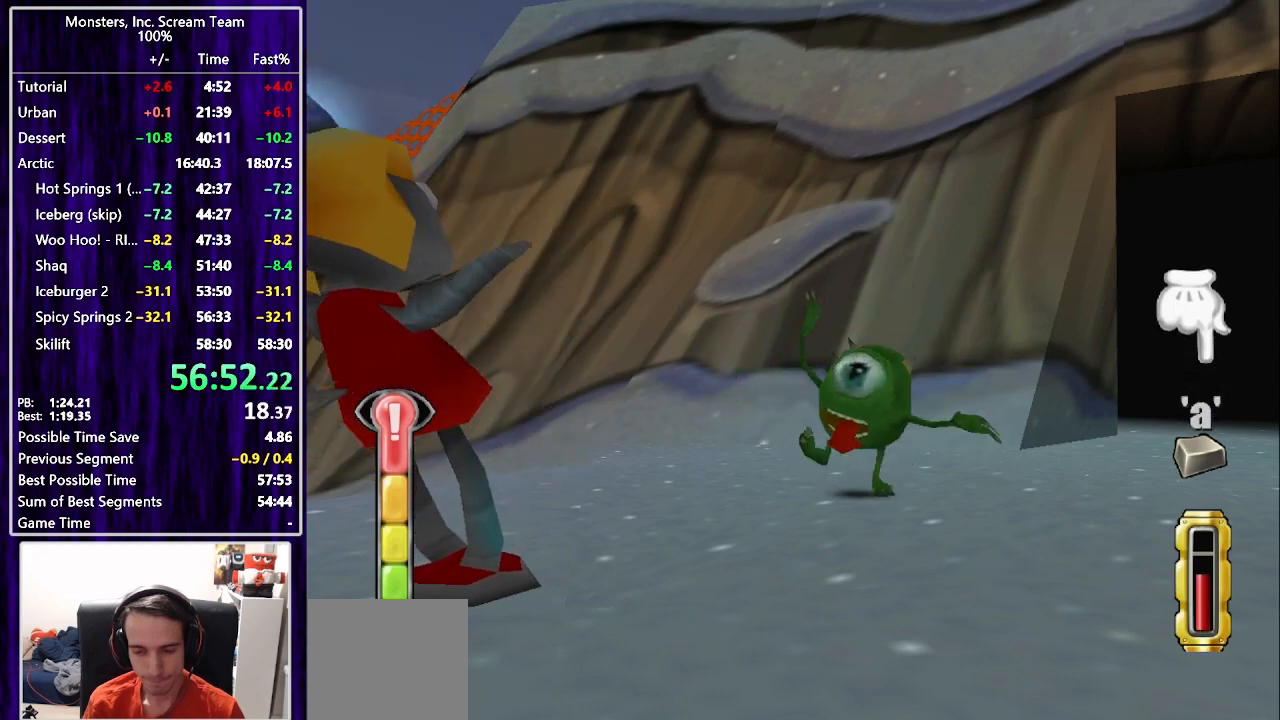
{"buttons": [], "left_stick": "center", "right_stick": "center", "events": [[17, "TRIANGLE", "down"], [67, "TRIANGLE", "up"], [150, "TRIANGLE", "down"], [200, "TRIANGLE", "up"], [300, "TRIANGLE", "down"], [350, "TRIANGLE", "up"], [433, "TRIANGLE", "down"], [500, "TRIANGLE", "up"]]}
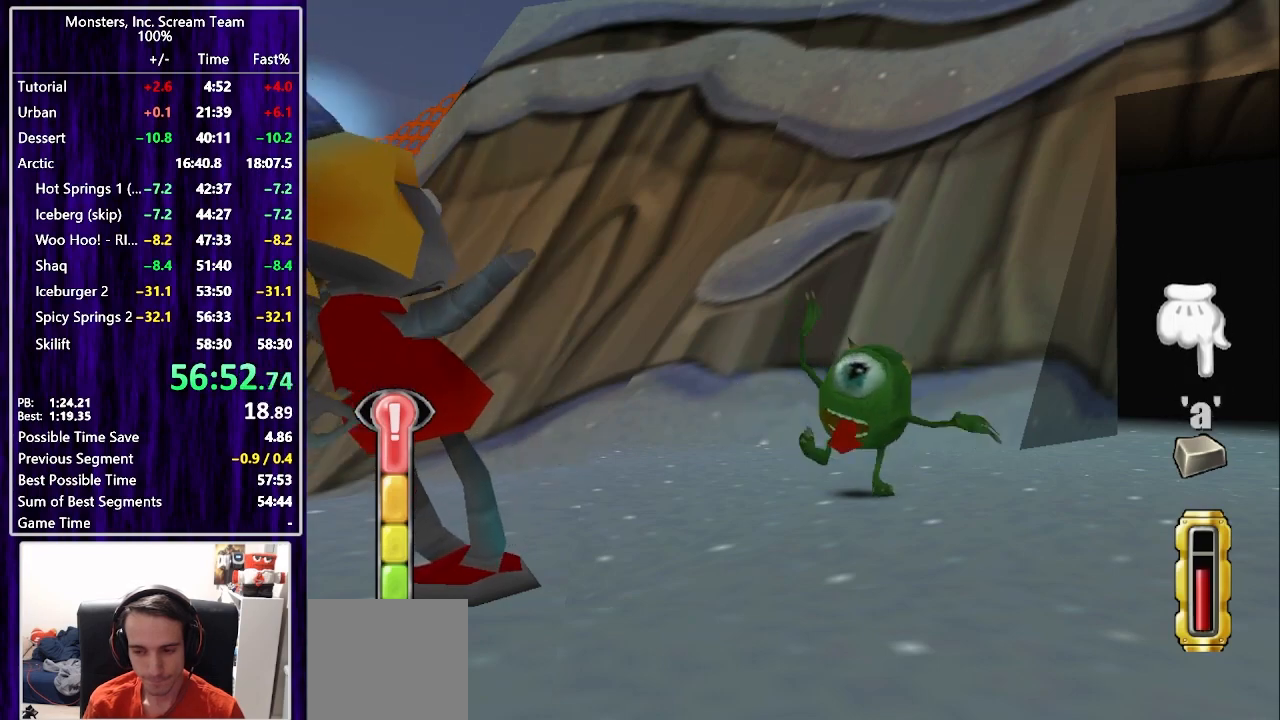
{"buttons": [], "left_stick": "center", "right_stick": "center", "events": [[67, "TRIANGLE", "down"], [133, "TRIANGLE", "up"], [200, "TRIANGLE", "down"], [267, "TRIANGLE", "up"], [283, "SQUARE", "down"], [350, "SQUARE", "up"], [367, "SQUARE", "down"], [450, "SQUARE", "up"]]}
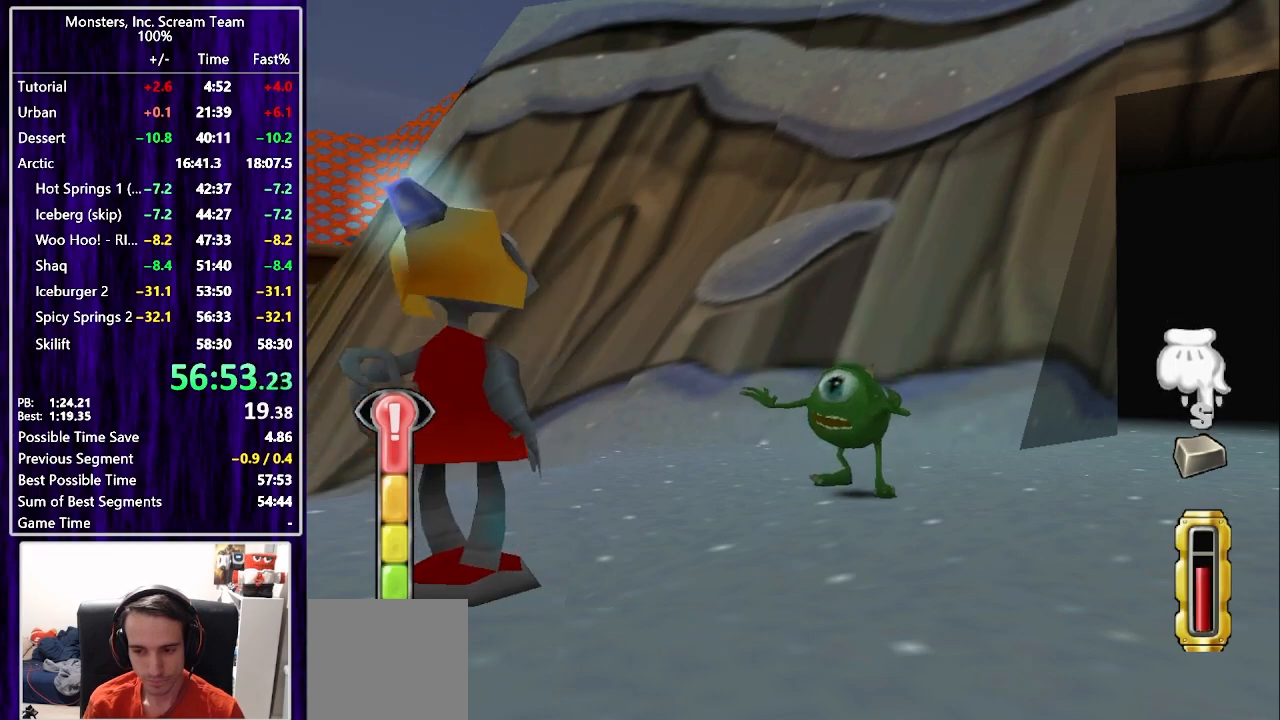
{"buttons": ["CIRCLE"], "left_stick": "center", "right_stick": "center", "events": [[17, "SQUARE", "down"], [67, "SQUARE", "up"], [133, "SQUARE", "down"], [183, "SQUARE", "up"], [267, "CIRCLE", "down"], [267, "TRIANGLE", "down"], [283, "TRIANGLE", "up"], [333, "CIRCLE", "up"], [367, "CIRCLE", "down"], [433, "CIRCLE", "up"], [500, "CIRCLE", "down"]]}
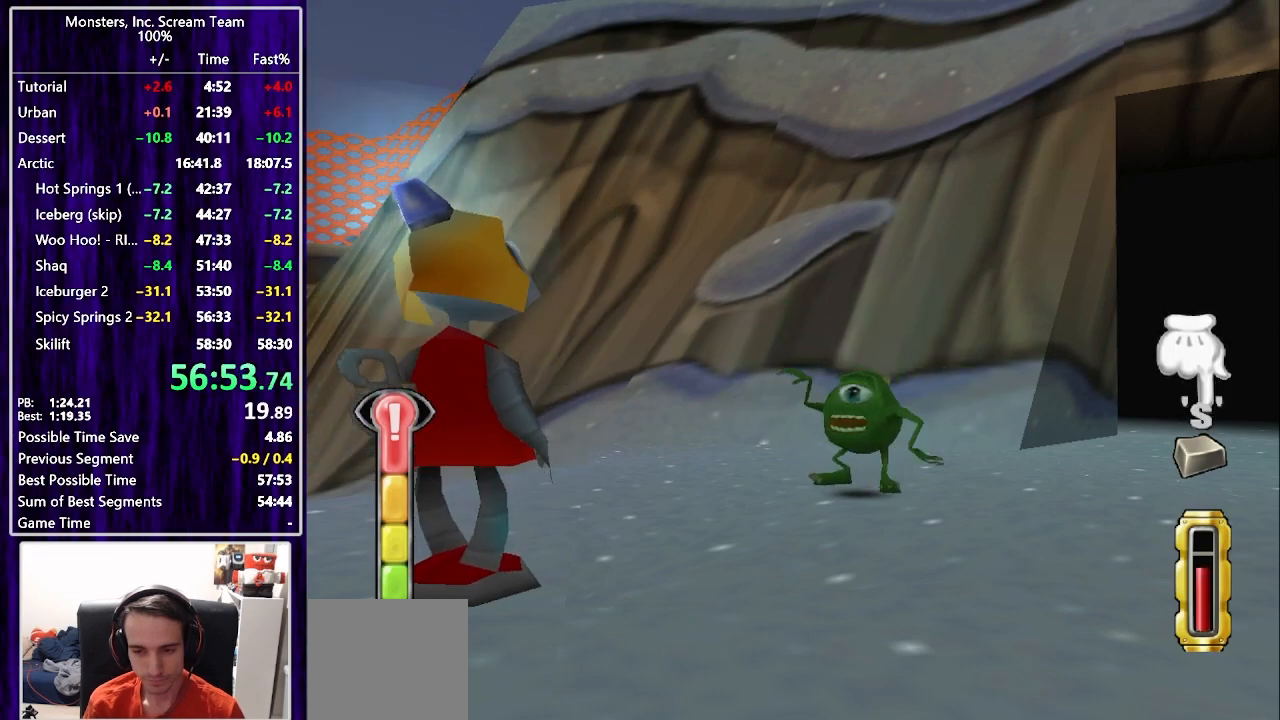
{"buttons": [], "left_stick": "center", "right_stick": "center", "events": [[67, "CIRCLE", "up"], [133, "CIRCLE", "down"], [217, "CIRCLE", "up"], [283, "CIRCLE", "down"], [350, "CIRCLE", "up"], [433, "CIRCLE", "down"], [483, "CIRCLE", "up"]]}
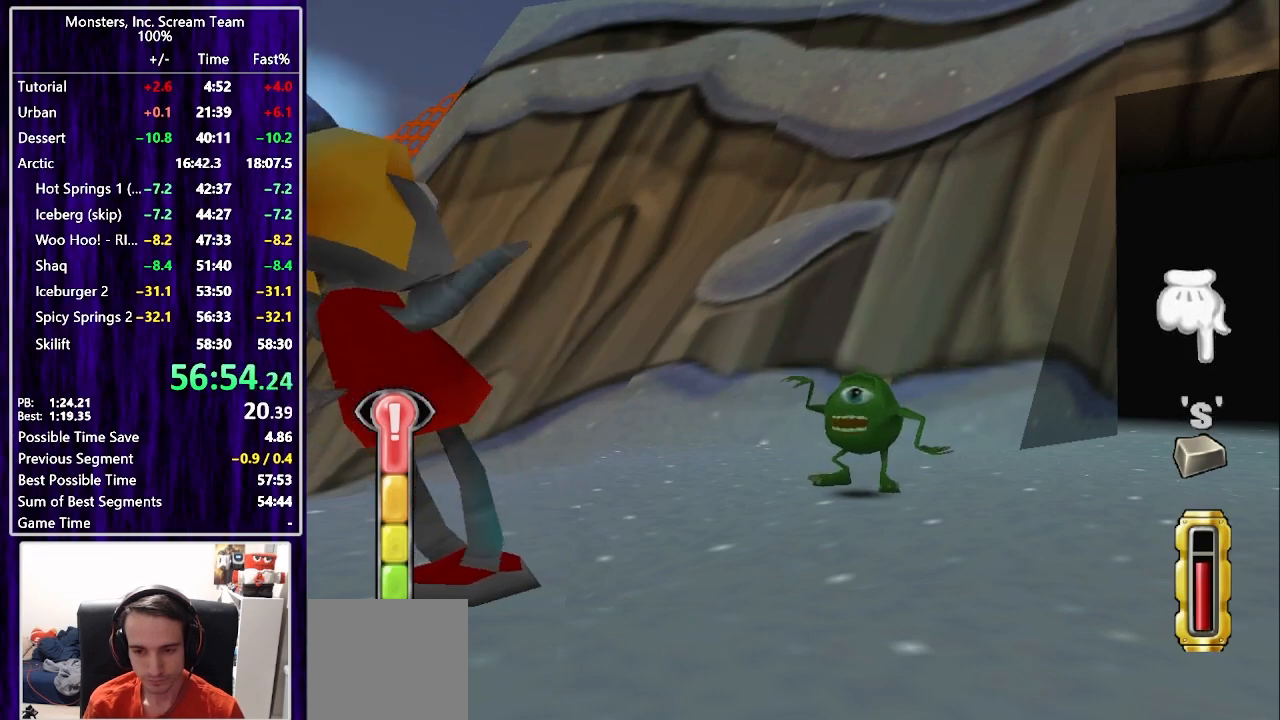
{"buttons": [], "left_stick": "center", "right_stick": "center", "events": [[83, "CIRCLE", "down"], [133, "CIRCLE", "up"], [217, "CIRCLE", "down"], [283, "CIRCLE", "up"], [367, "CIRCLE", "down"], [433, "CIRCLE", "up"]]}
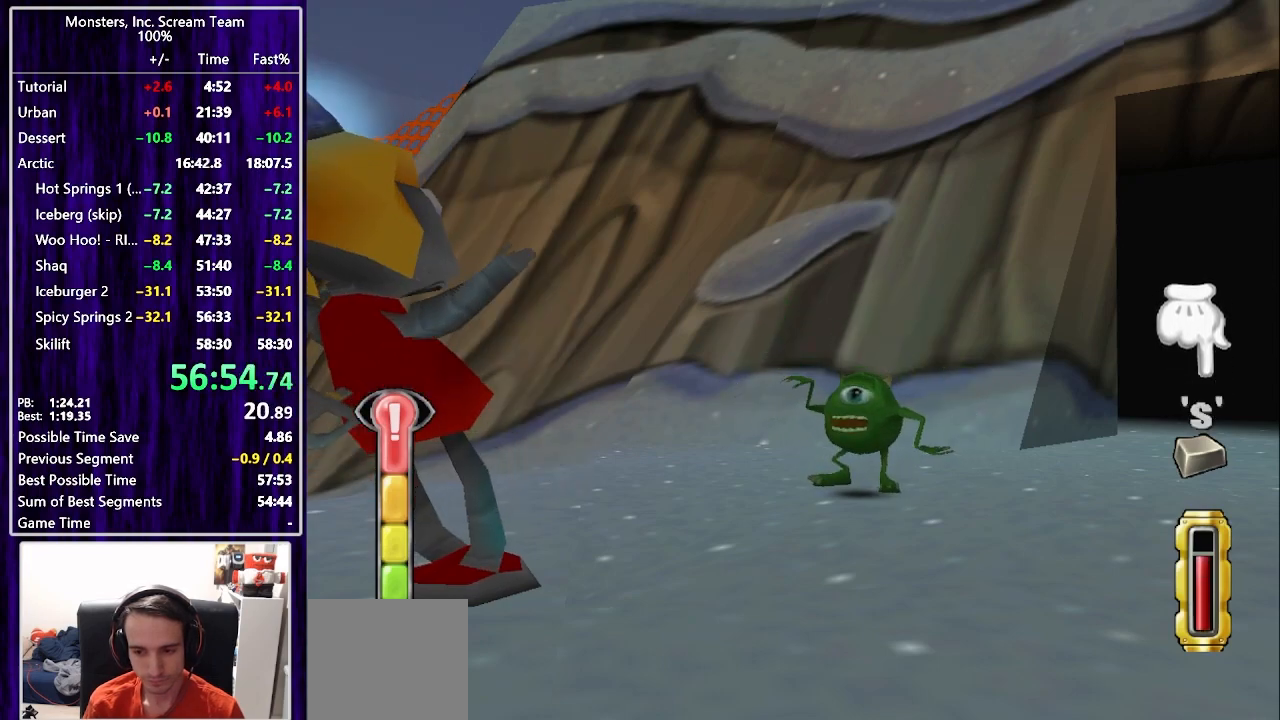
{"buttons": ["CROSS"], "left_stick": "center", "right_stick": "center", "events": [[17, "CIRCLE", "down"], [67, "CIRCLE", "up"], [150, "CIRCLE", "down"], [200, "CIRCLE", "up"], [267, "CIRCLE", "down"], [317, "CIRCLE", "up"], [350, "CROSS", "down"], [433, "CROSS", "up"], [467, "CROSS", "down"]]}
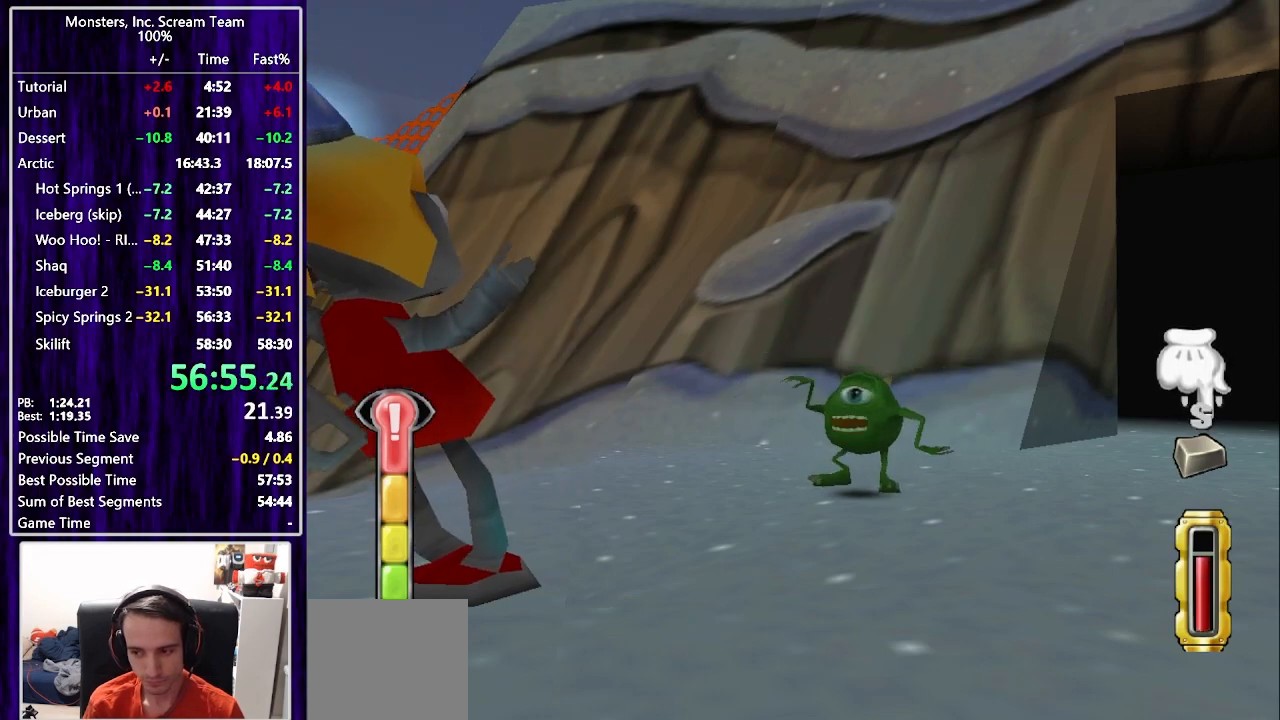
{"buttons": [], "left_stick": "center", "right_stick": "center", "events": [[33, "CROSS", "up"], [100, "CROSS", "down"], [167, "CROSS", "up"], [233, "CROSS", "down"], [300, "CROSS", "up"], [383, "CROSS", "down"], [433, "CROSS", "up"]]}